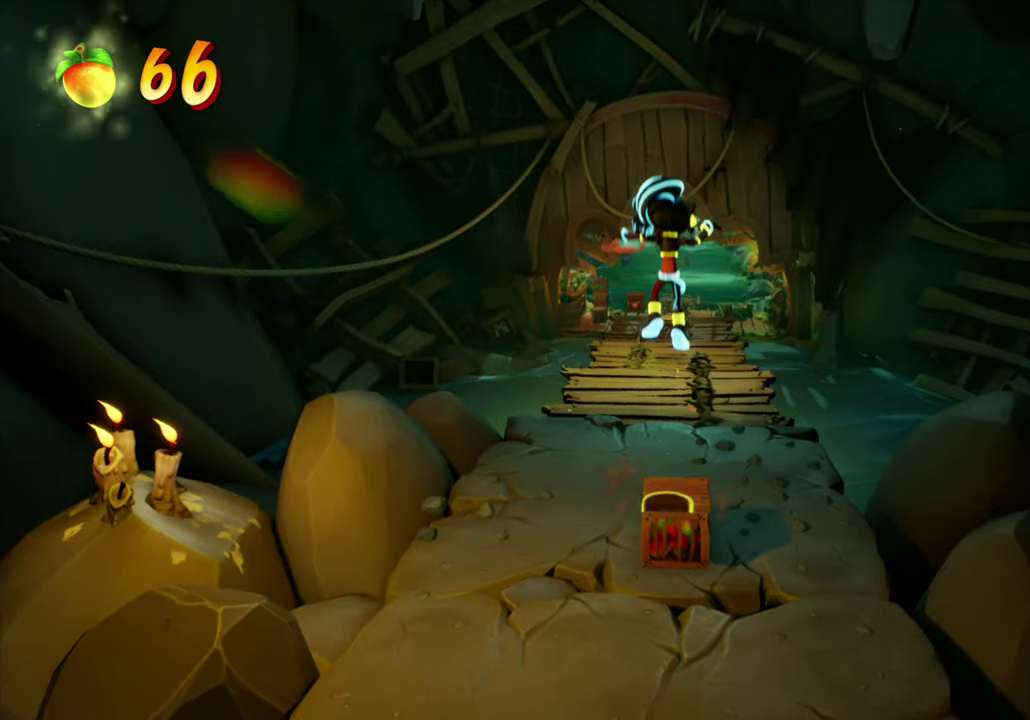
Gameplay with a controller (PlayStation layout); each line is a JSON object with the inputs held at the frame after it (dt_ms = milliseconds from this image to that frame). "events" lists button and stick changes between this image and that frame as [ms after this image, input, new state], when the widget could be followed in between. Not read: L3 R1 R3 left_stick right_stick.
{"dt_ms": 501, "buttons": [], "events": []}
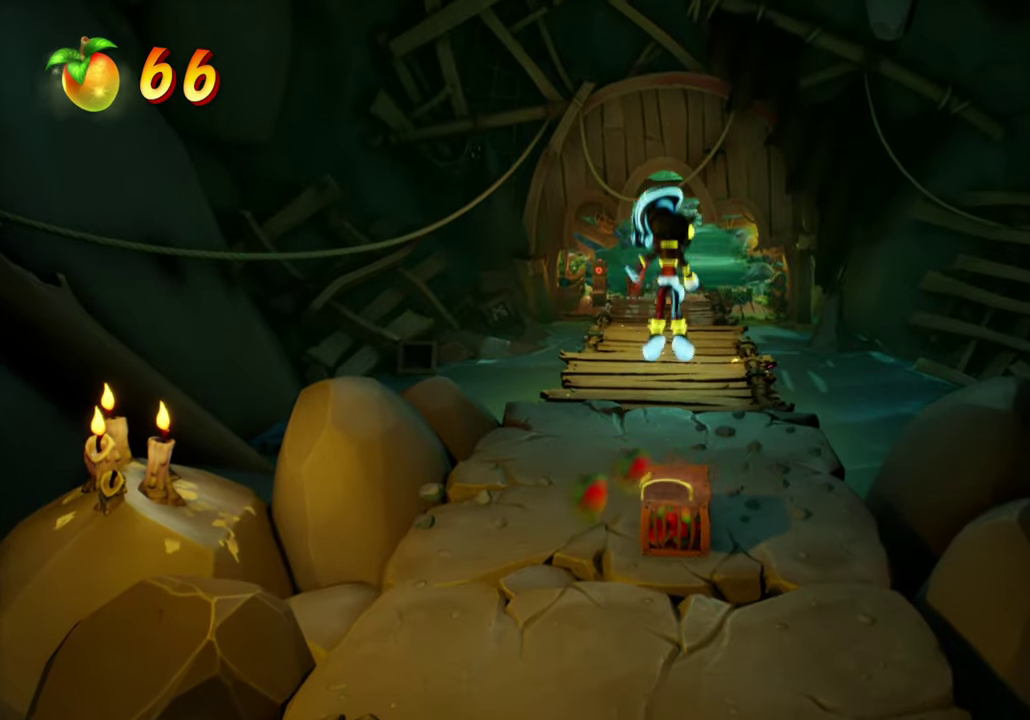
{"dt_ms": 500, "buttons": [], "events": []}
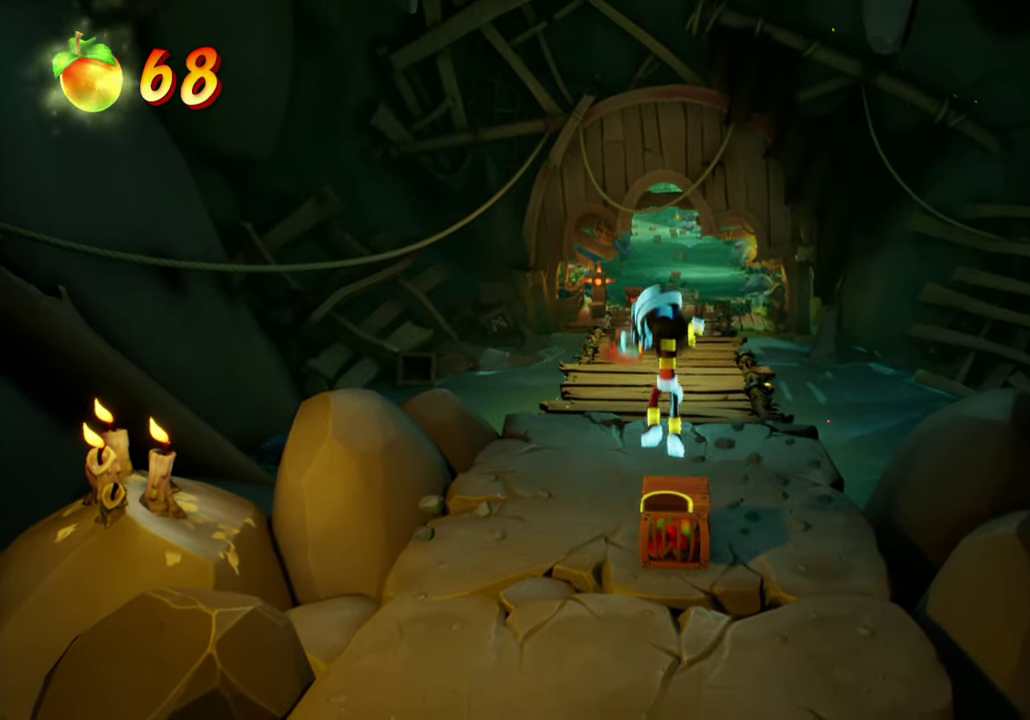
{"dt_ms": 501, "buttons": [], "events": []}
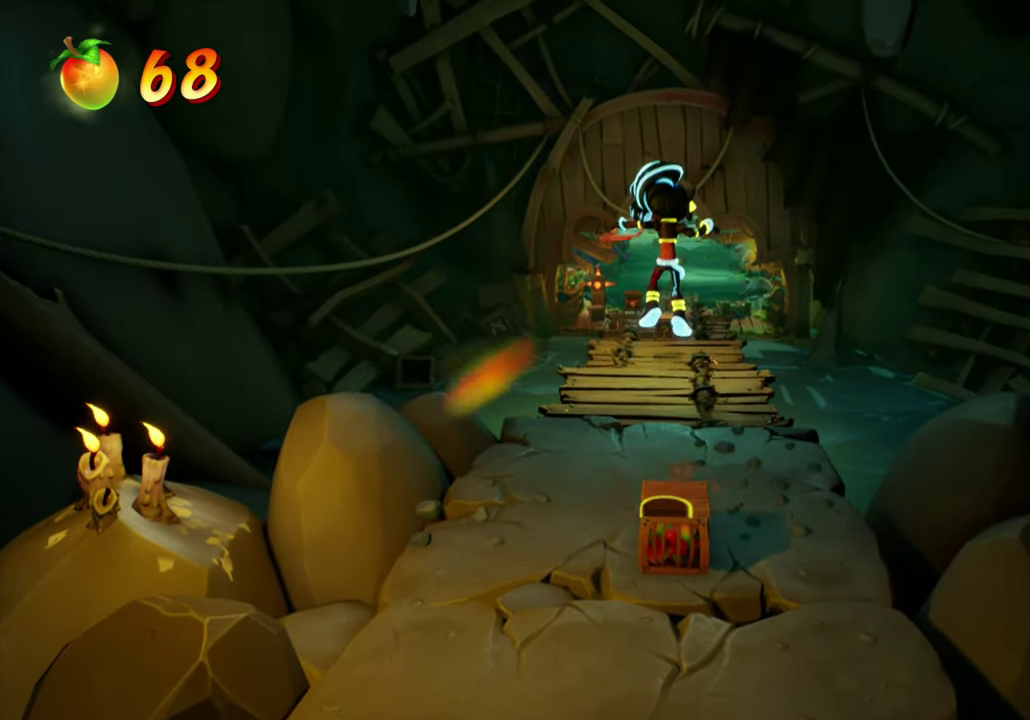
{"dt_ms": 500, "buttons": ["DPAD_UP"], "events": [[367, "DPAD_UP", "down"]]}
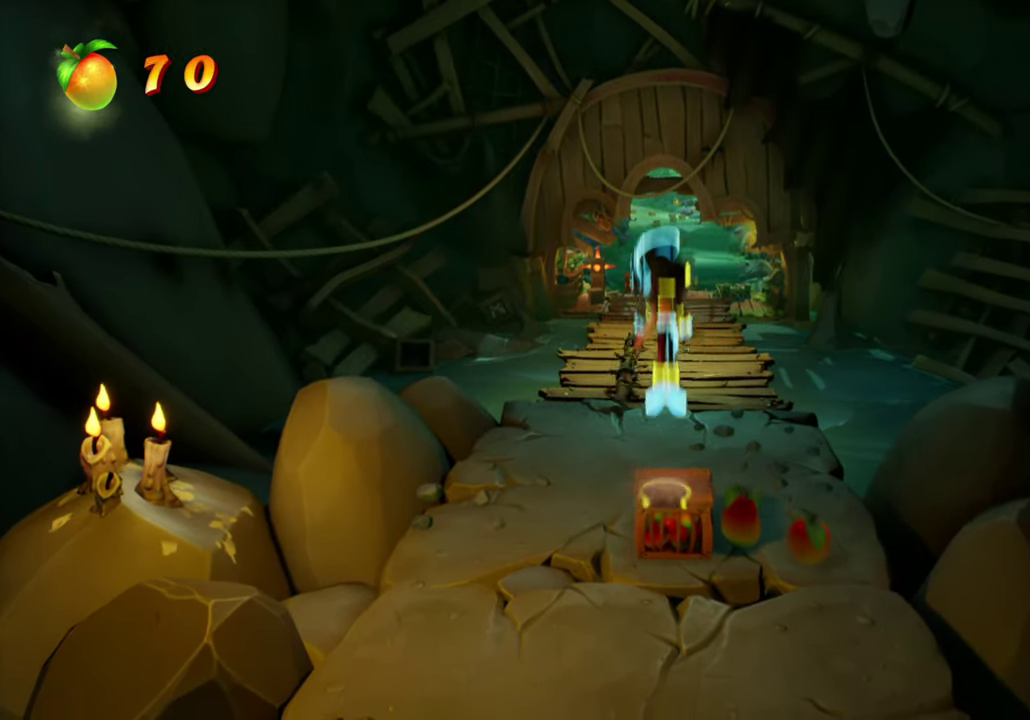
{"dt_ms": 501, "buttons": [], "events": [[334, "DPAD_UP", "up"]]}
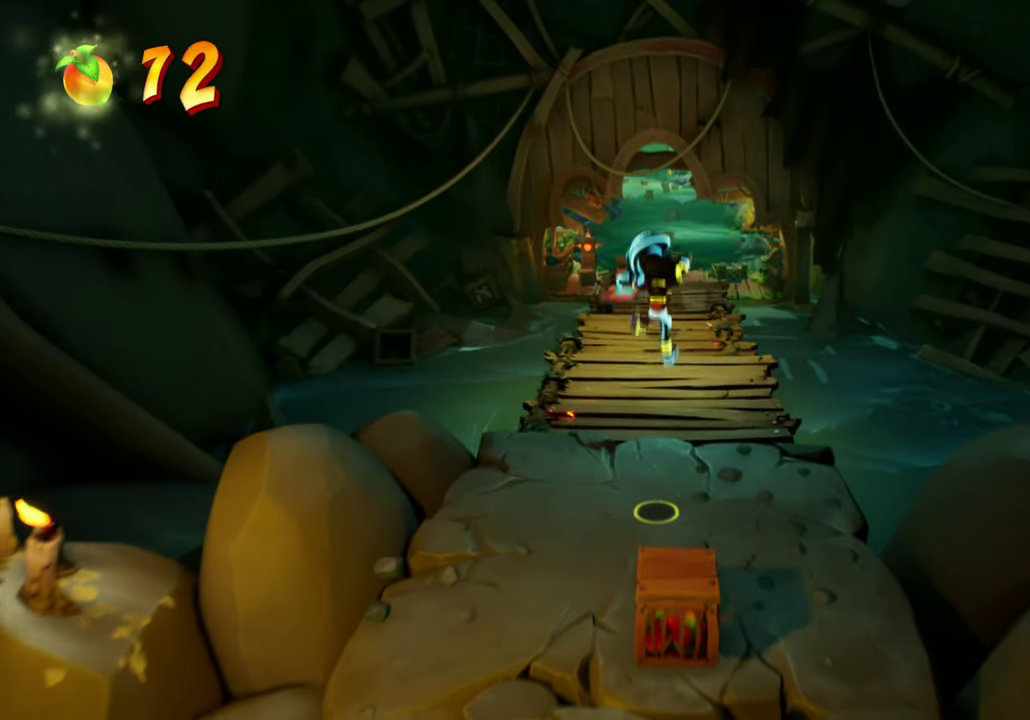
{"dt_ms": 500, "buttons": ["CROSS", "DPAD_DOWN"], "events": [[250, "DPAD_DOWN", "down"], [450, "CROSS", "down"]]}
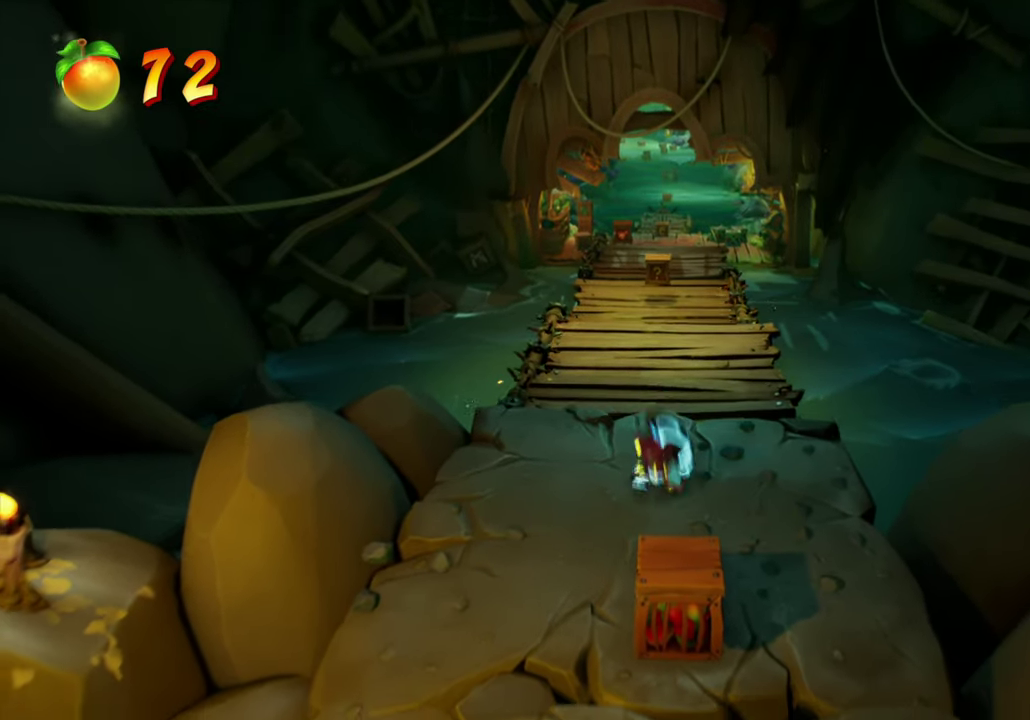
{"dt_ms": 501, "buttons": [], "events": [[50, "CROSS", "up"], [134, "DPAD_DOWN", "up"], [250, "DPAD_DOWN", "down"], [367, "DPAD_DOWN", "up"]]}
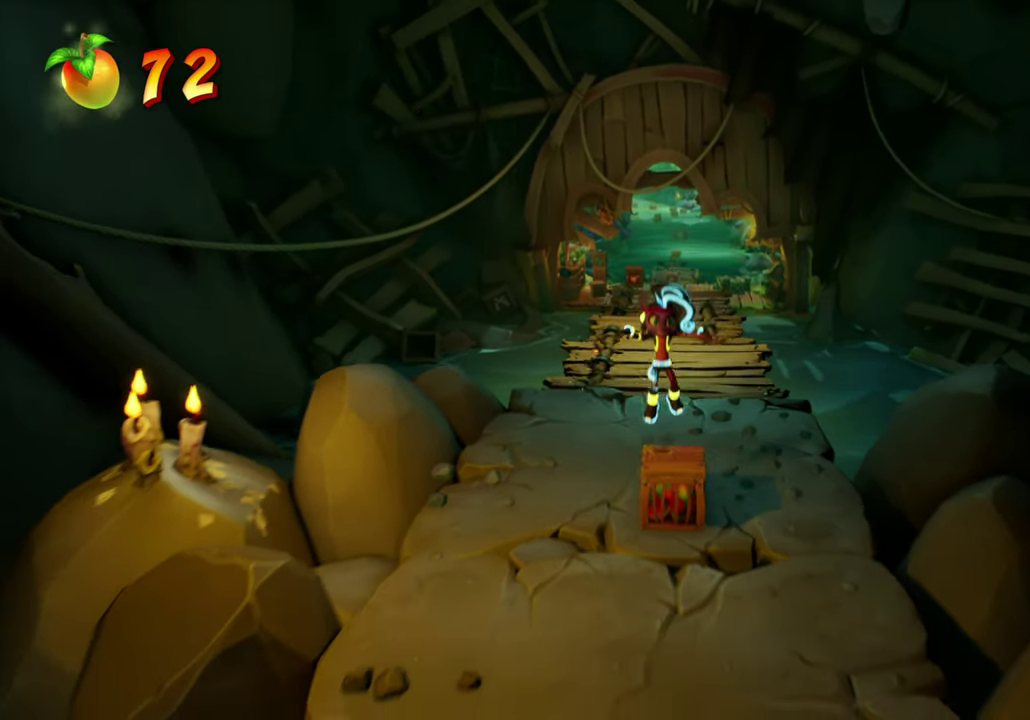
{"dt_ms": 500, "buttons": ["DPAD_UP"], "events": [[166, "DPAD_UP", "down"]]}
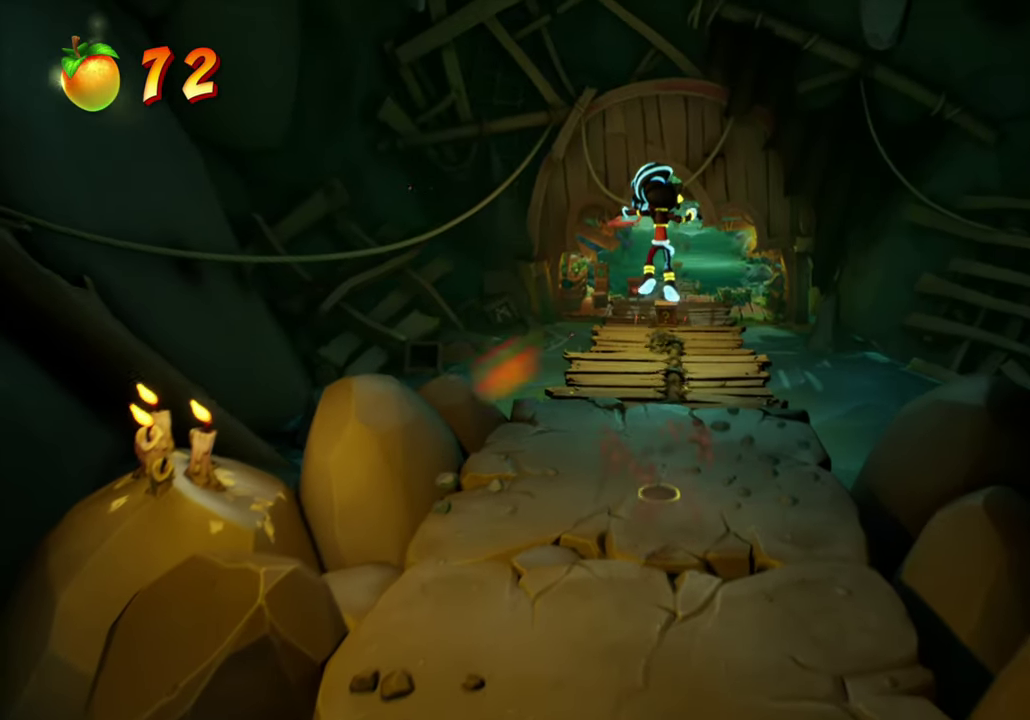
{"dt_ms": 501, "buttons": ["DPAD_UP"], "events": [[367, "CROSS", "down"], [501, "CROSS", "up"]]}
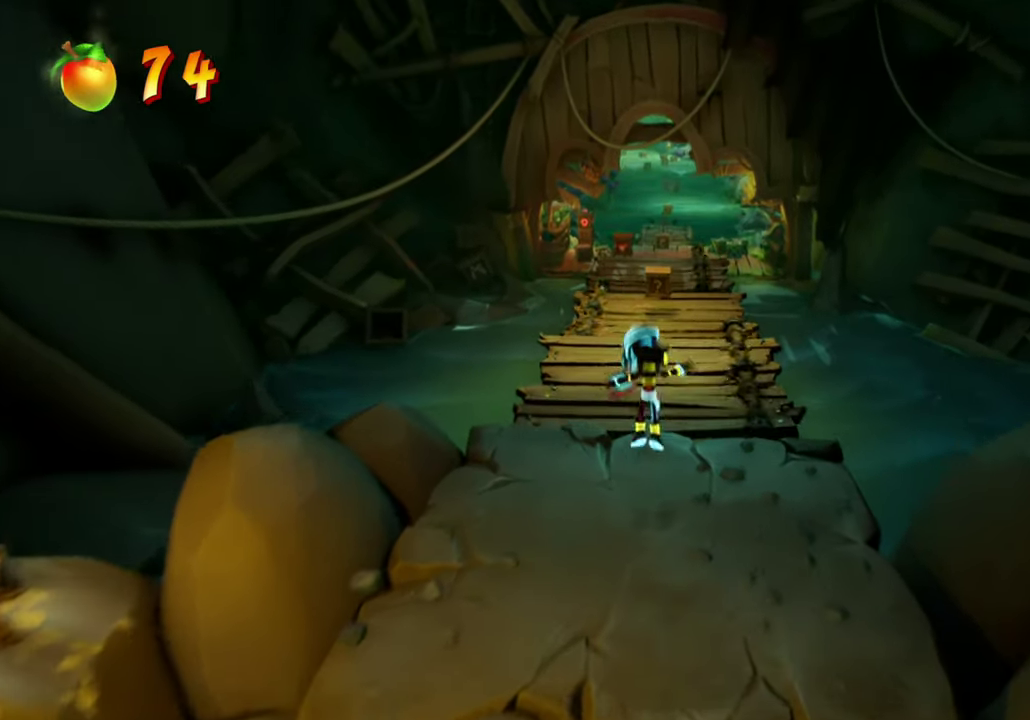
{"dt_ms": 599, "buttons": ["DPAD_UP", "DPAD_RIGHT"], "events": [[533, "DPAD_RIGHT", "down"]]}
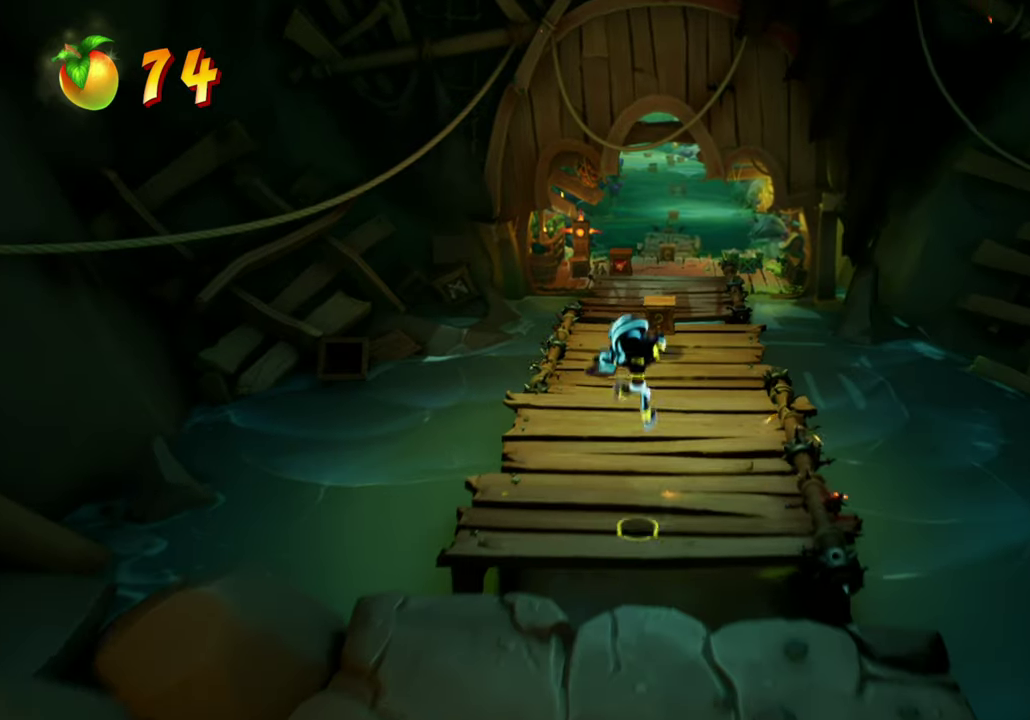
{"dt_ms": 401, "buttons": ["CROSS", "DPAD_UP"], "events": [[50, "DPAD_RIGHT", "up"], [351, "CROSS", "down"]]}
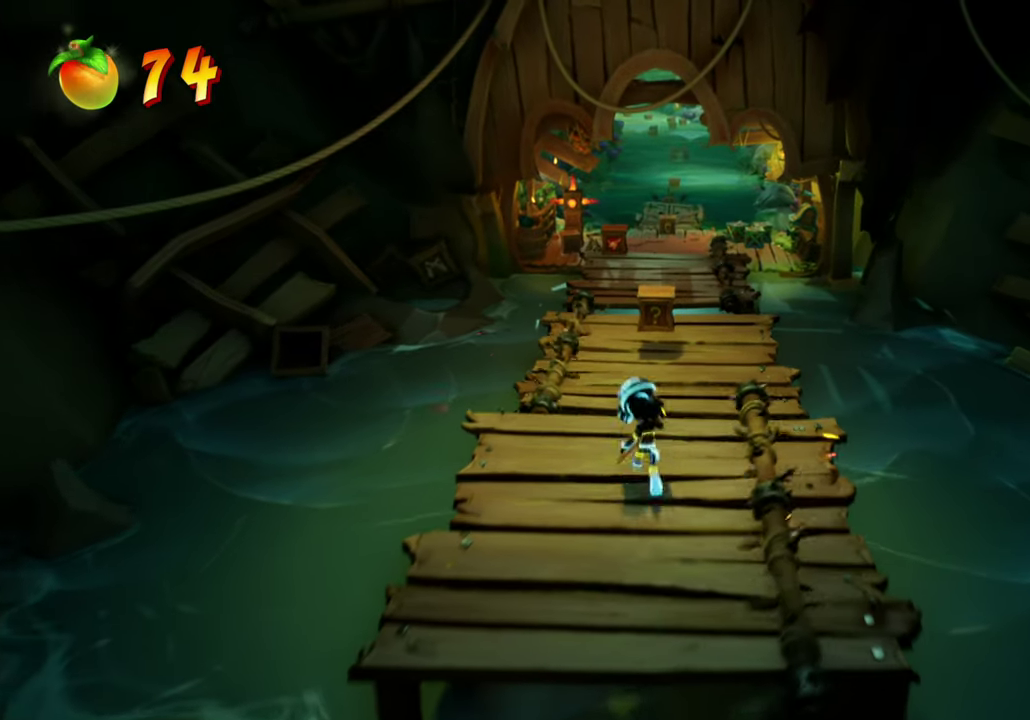
{"dt_ms": 500, "buttons": ["DPAD_UP"], "events": [[183, "CROSS", "up"], [317, "CROSS", "down"], [450, "CROSS", "up"]]}
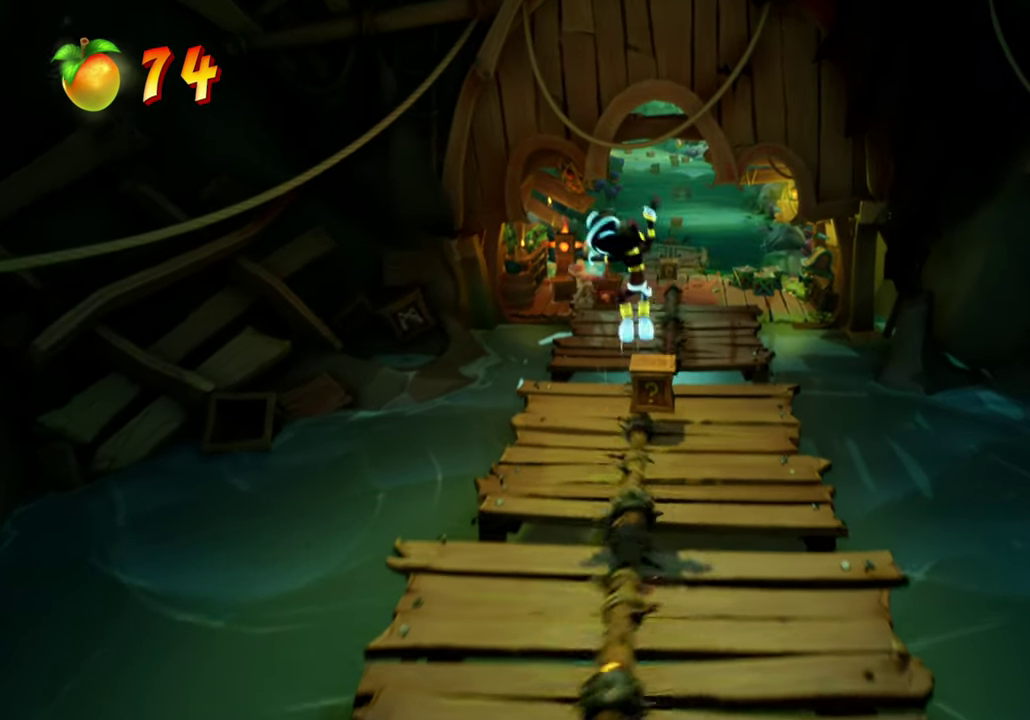
{"dt_ms": 501, "buttons": ["DPAD_UP"], "events": []}
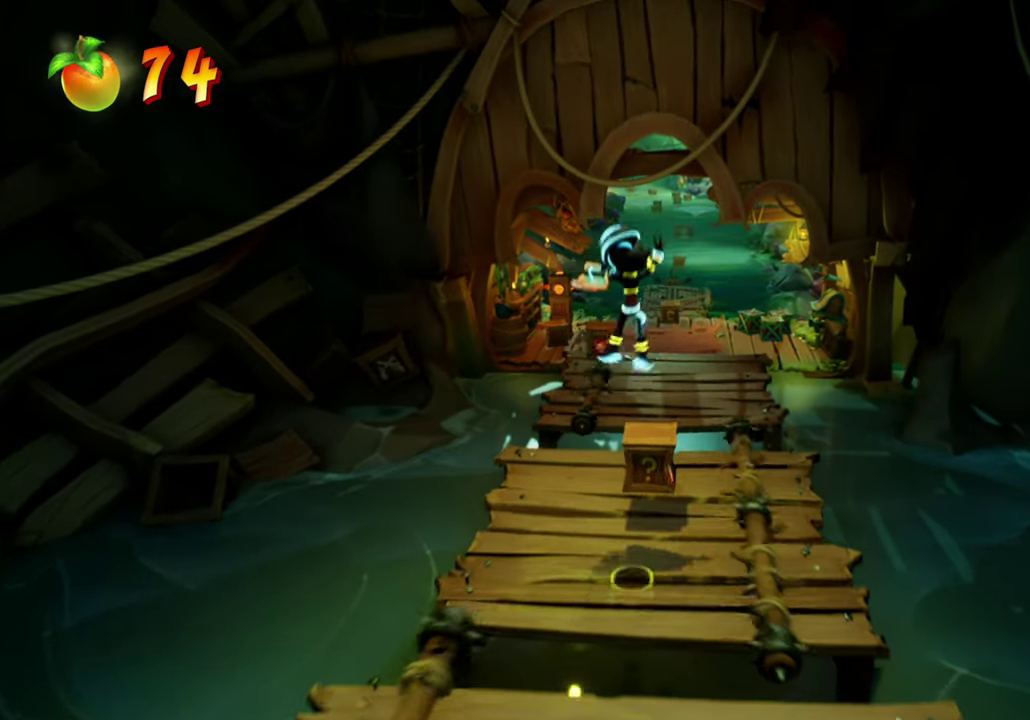
{"dt_ms": 701, "buttons": [], "events": [[33, "DPAD_UP", "up"], [417, "DPAD_LEFT", "down"], [417, "DPAD_UP", "down"], [617, "DPAD_LEFT", "up"], [634, "DPAD_UP", "up"]]}
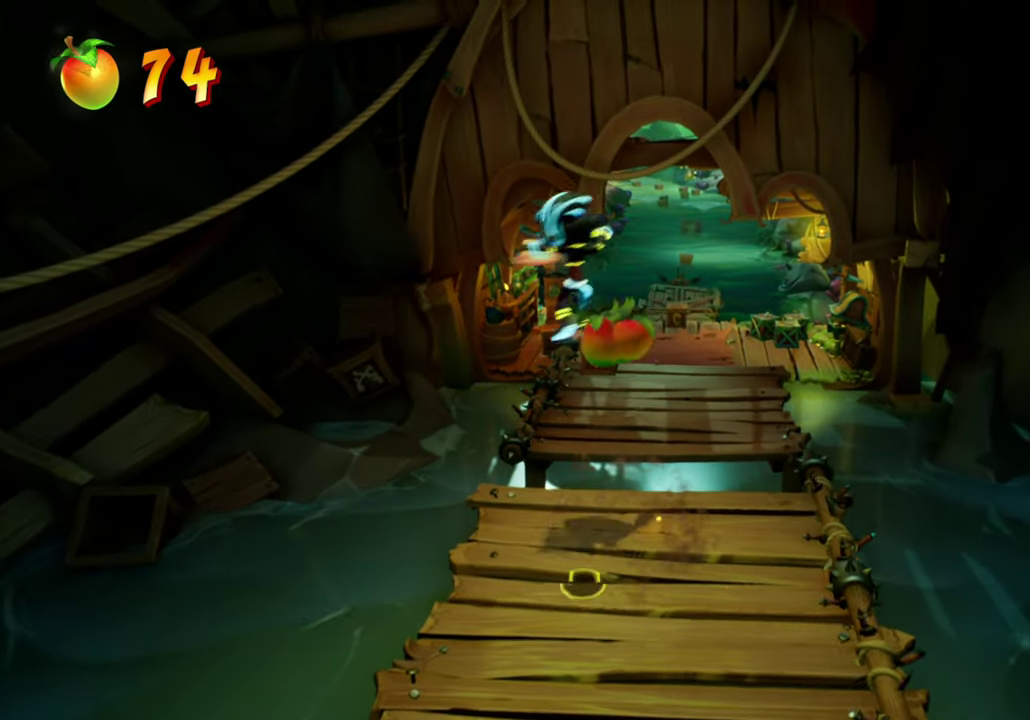
{"dt_ms": 300, "buttons": [], "events": []}
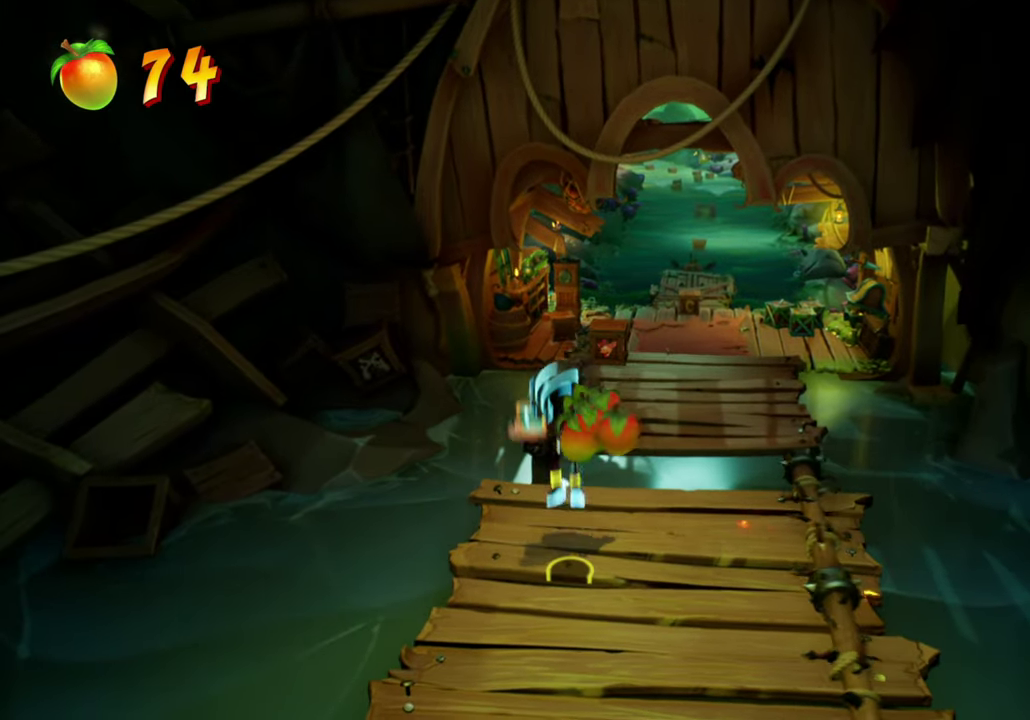
{"dt_ms": 500, "buttons": ["CROSS", "DPAD_UP"], "events": [[183, "DPAD_UP", "down"], [484, "CROSS", "down"]]}
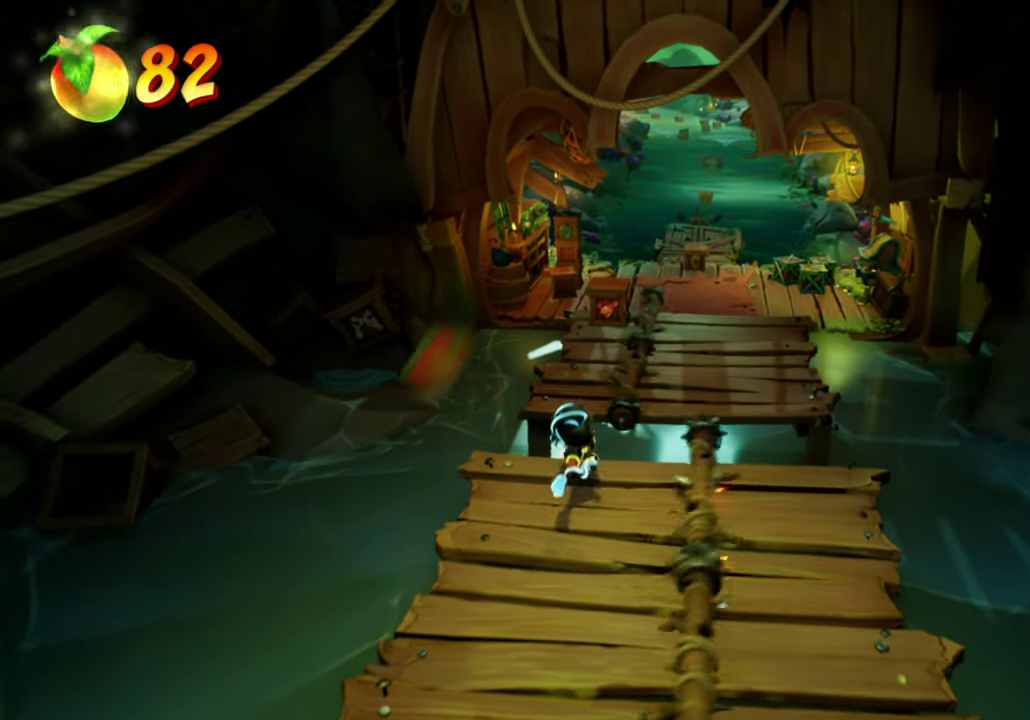
{"dt_ms": 501, "buttons": ["DPAD_UP"], "events": [[251, "CROSS", "up"], [367, "CROSS", "down"], [467, "CROSS", "up"]]}
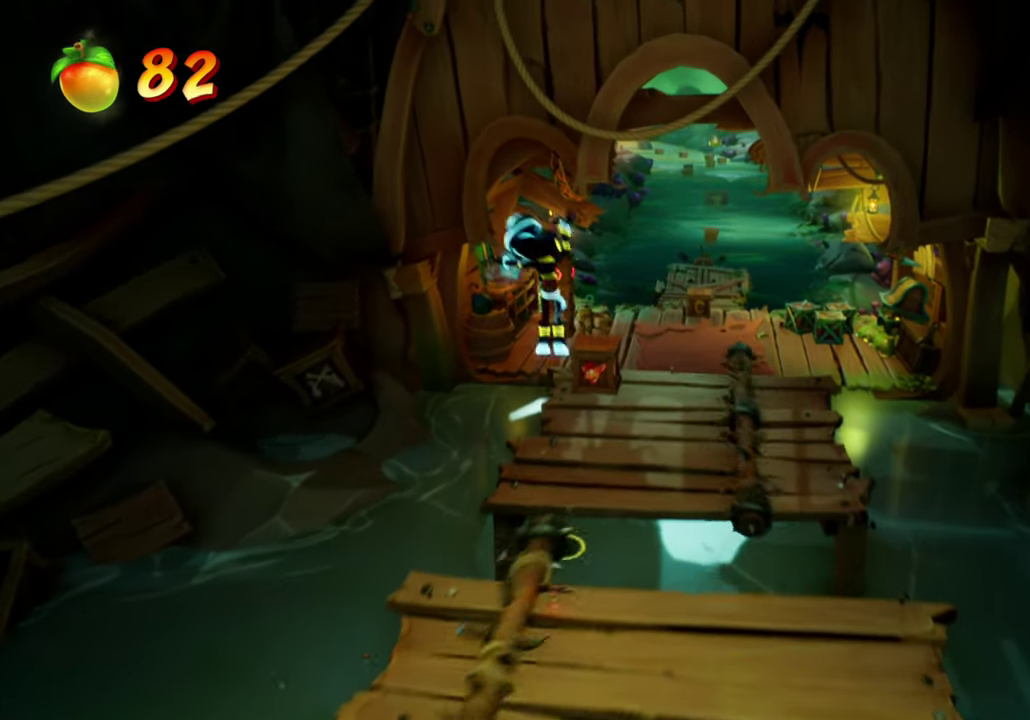
{"dt_ms": 500, "buttons": ["DPAD_UP"], "events": [[183, "DPAD_RIGHT", "down"], [300, "DPAD_RIGHT", "up"]]}
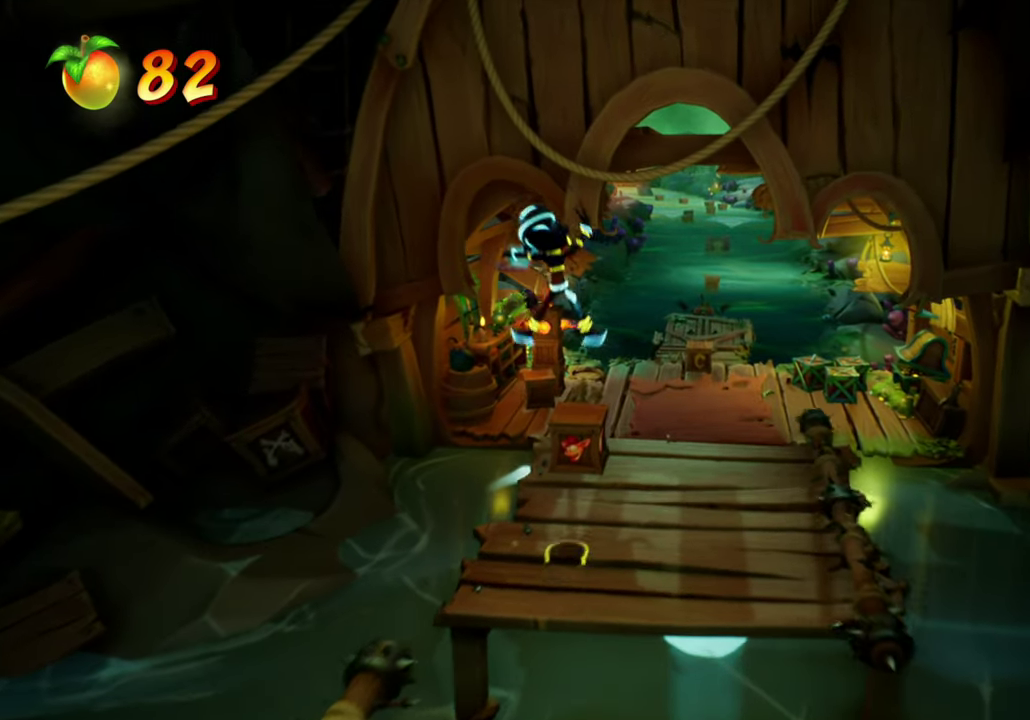
{"dt_ms": 501, "buttons": [], "events": [[117, "DPAD_UP", "up"]]}
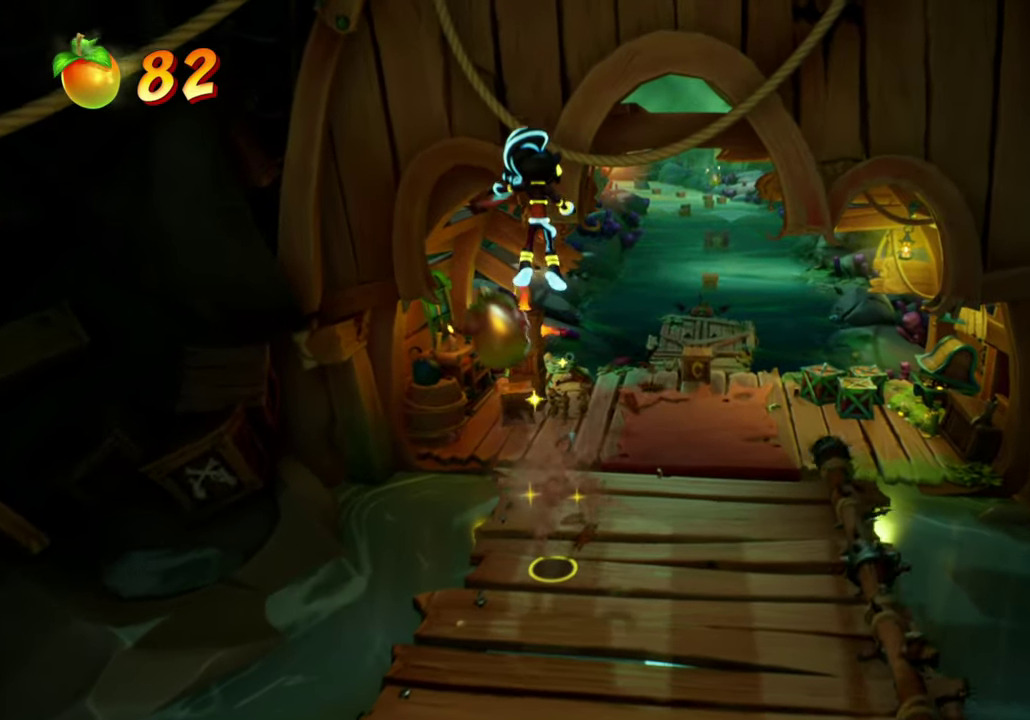
{"dt_ms": 501, "buttons": [], "events": []}
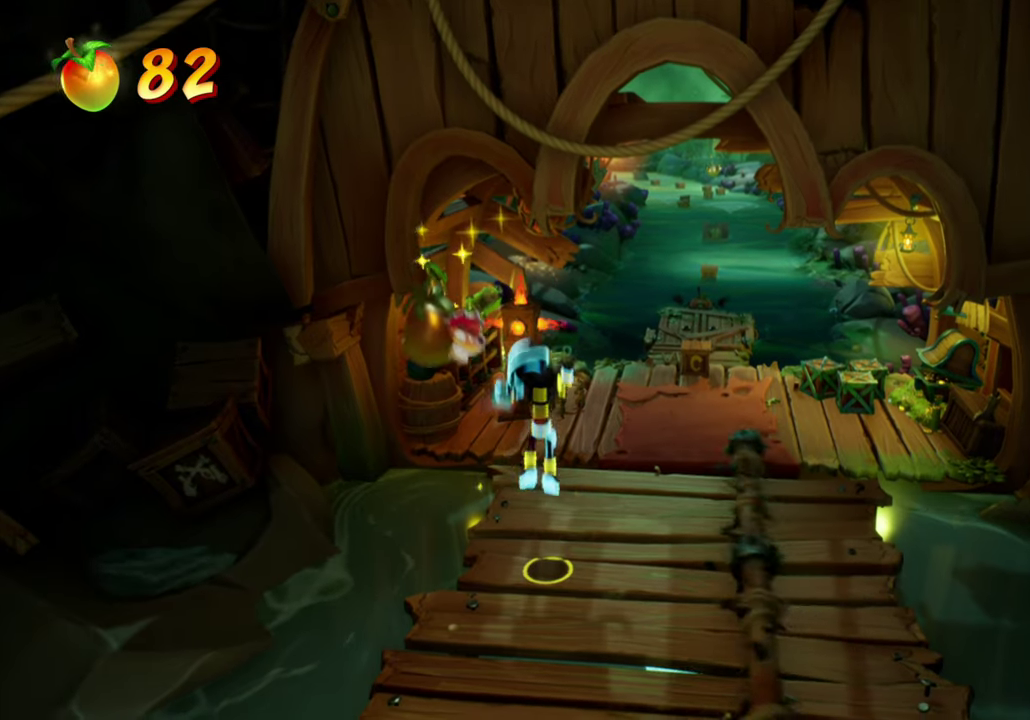
{"dt_ms": 400, "buttons": ["DPAD_RIGHT"], "events": [[66, "CROSS", "down"], [183, "DPAD_RIGHT", "down"], [317, "CROSS", "up"]]}
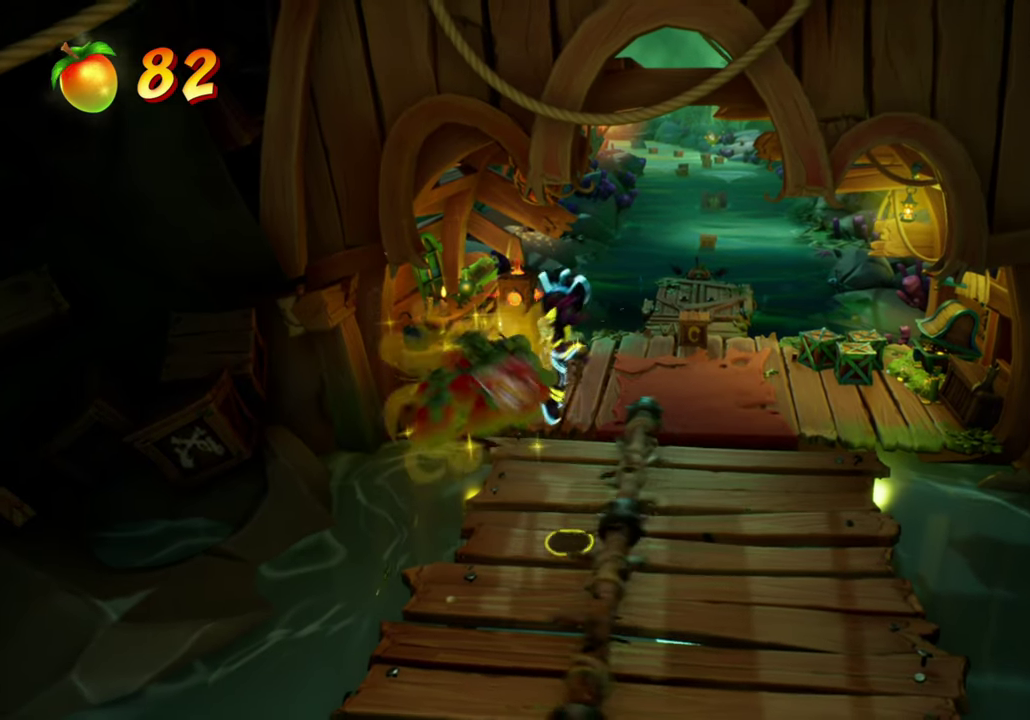
{"dt_ms": 601, "buttons": ["CROSS", "DPAD_UP", "DPAD_LEFT"], "events": [[150, "DPAD_RIGHT", "up"], [150, "DPAD_UP", "down"], [551, "DPAD_LEFT", "down"], [567, "CROSS", "down"]]}
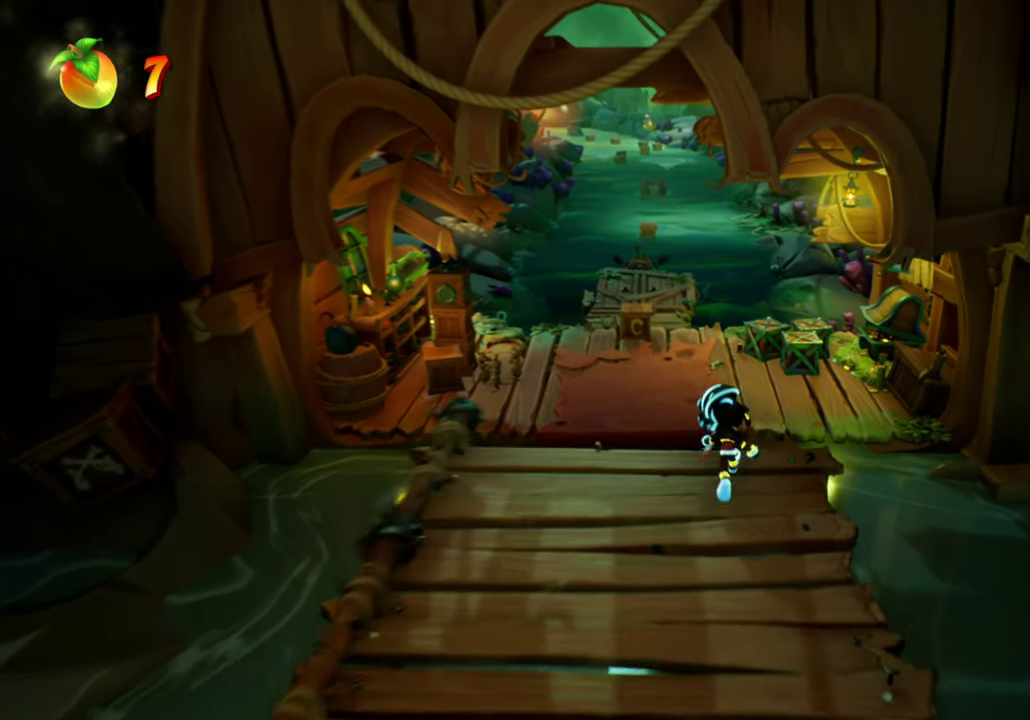
{"dt_ms": 700, "buttons": ["DPAD_UP"], "events": [[216, "DPAD_LEFT", "up"], [467, "CROSS", "up"]]}
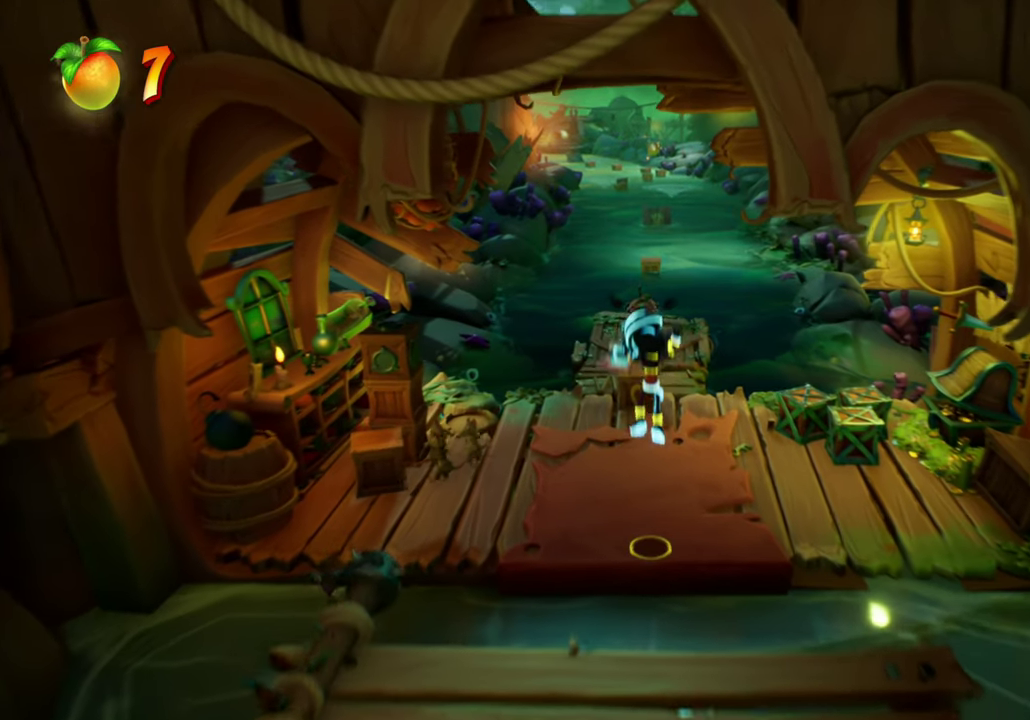
{"dt_ms": 301, "buttons": ["L1"], "events": [[67, "DPAD_LEFT", "down"], [167, "DPAD_UP", "up"], [267, "DPAD_LEFT", "up"], [267, "L1", "down"]]}
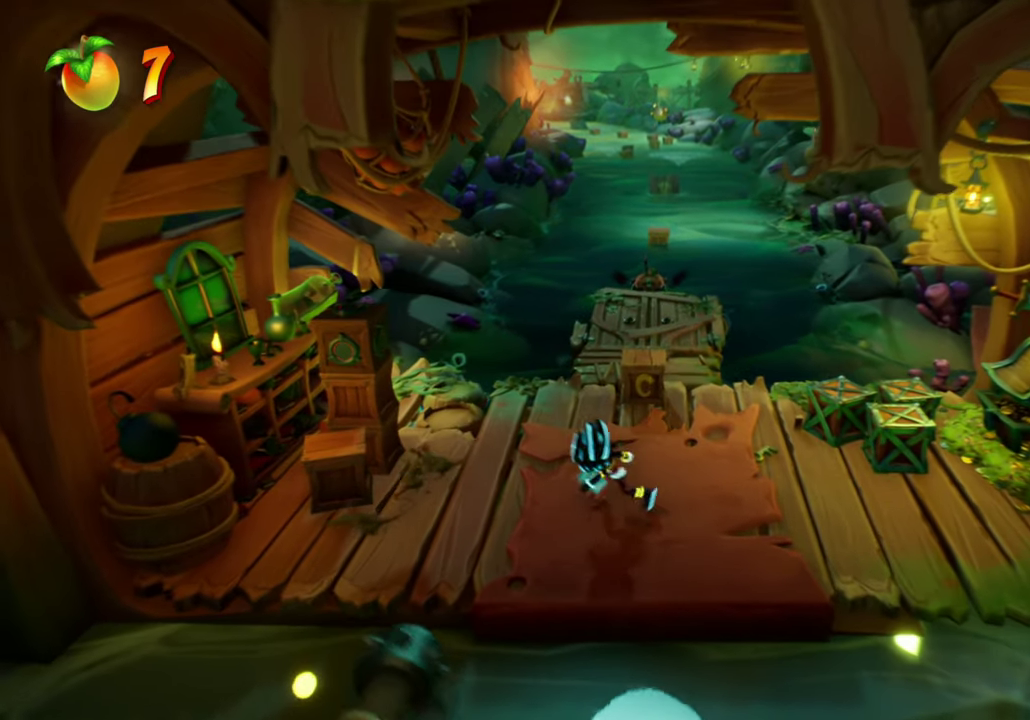
{"dt_ms": 500, "buttons": [], "events": [[100, "L1", "up"], [200, "DPAD_UP", "down"], [333, "DPAD_LEFT", "down"], [383, "DPAD_UP", "up"], [500, "DPAD_LEFT", "up"]]}
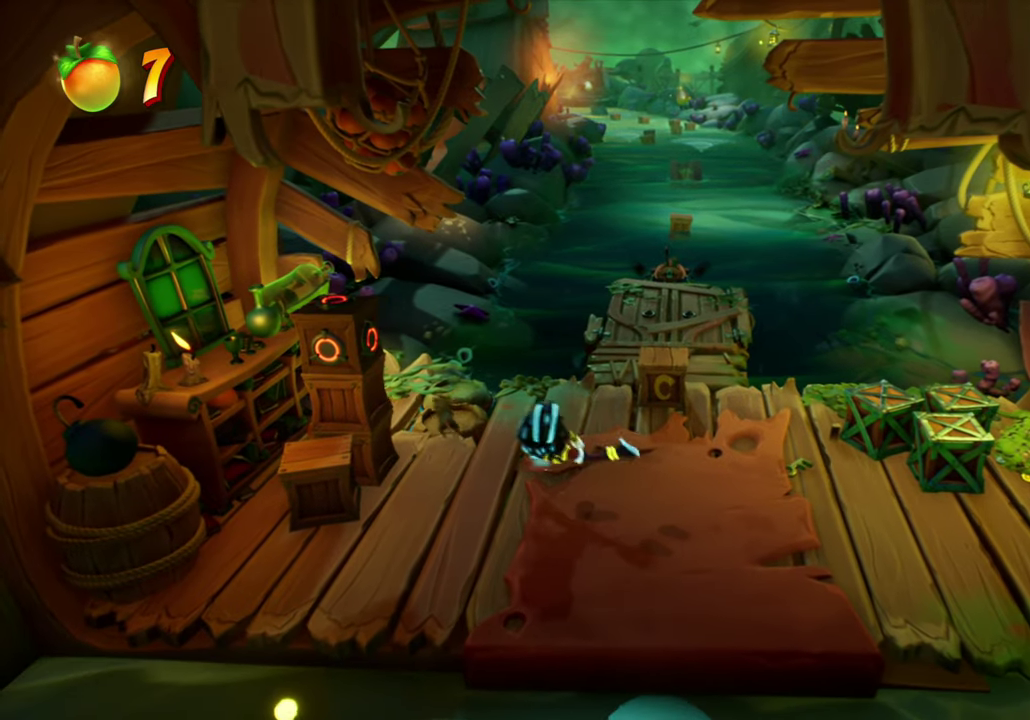
{"dt_ms": 501, "buttons": ["DPAD_LEFT"], "events": [[467, "DPAD_LEFT", "down"]]}
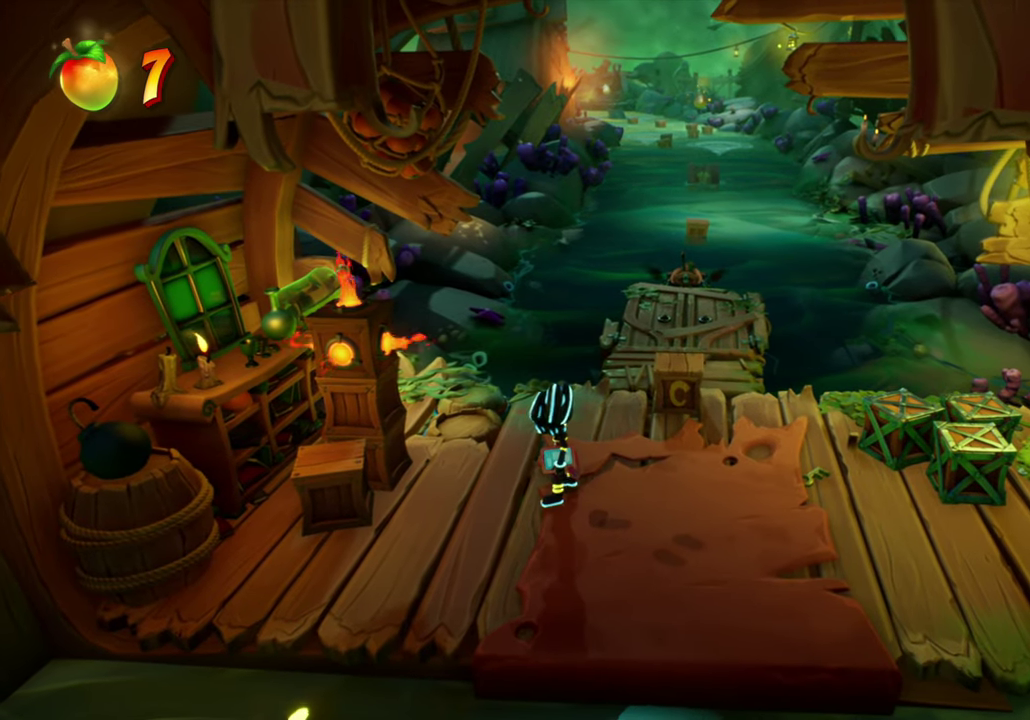
{"dt_ms": 400, "buttons": [], "events": [[66, "DPAD_LEFT", "up"]]}
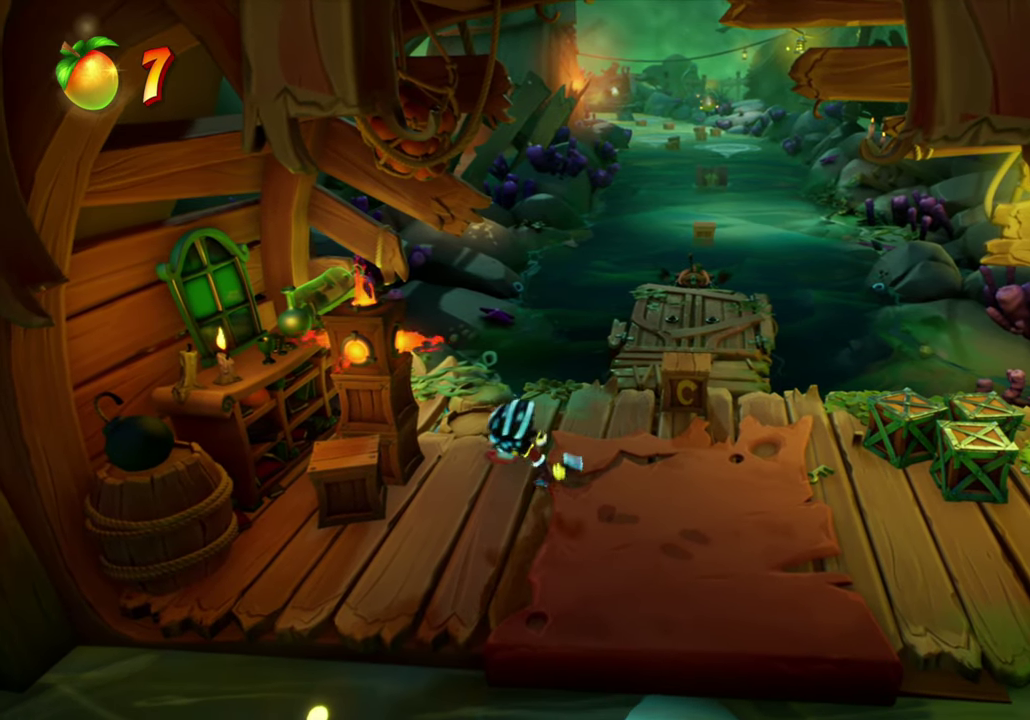
{"dt_ms": 584, "buttons": [], "events": [[133, "DPAD_LEFT", "down"], [234, "DPAD_LEFT", "up"]]}
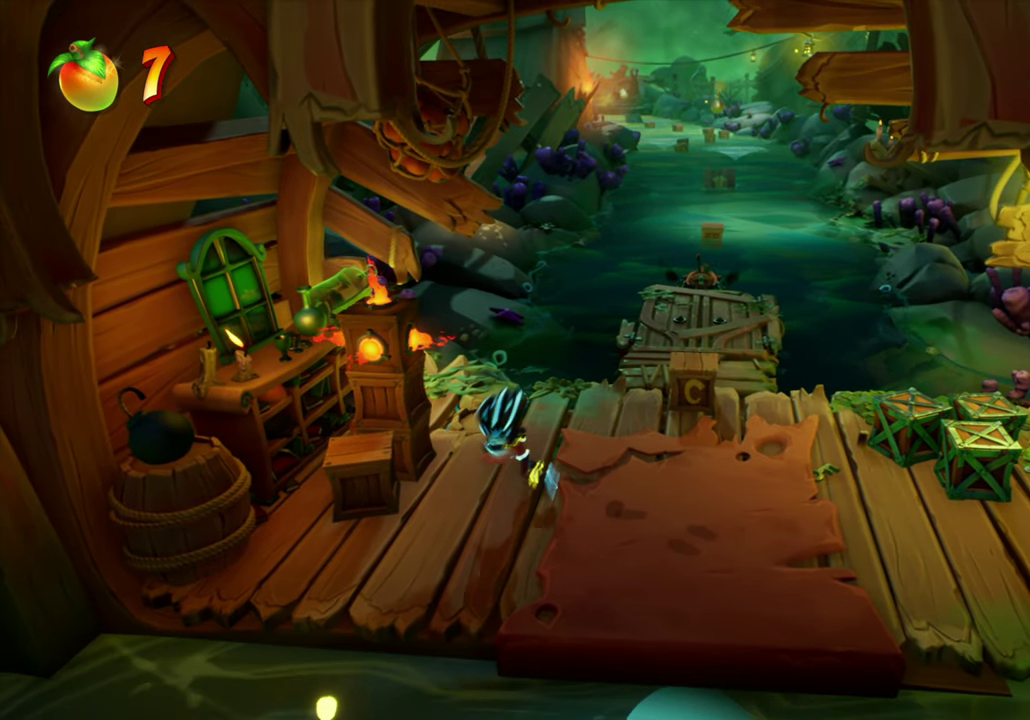
{"dt_ms": 600, "buttons": [], "events": []}